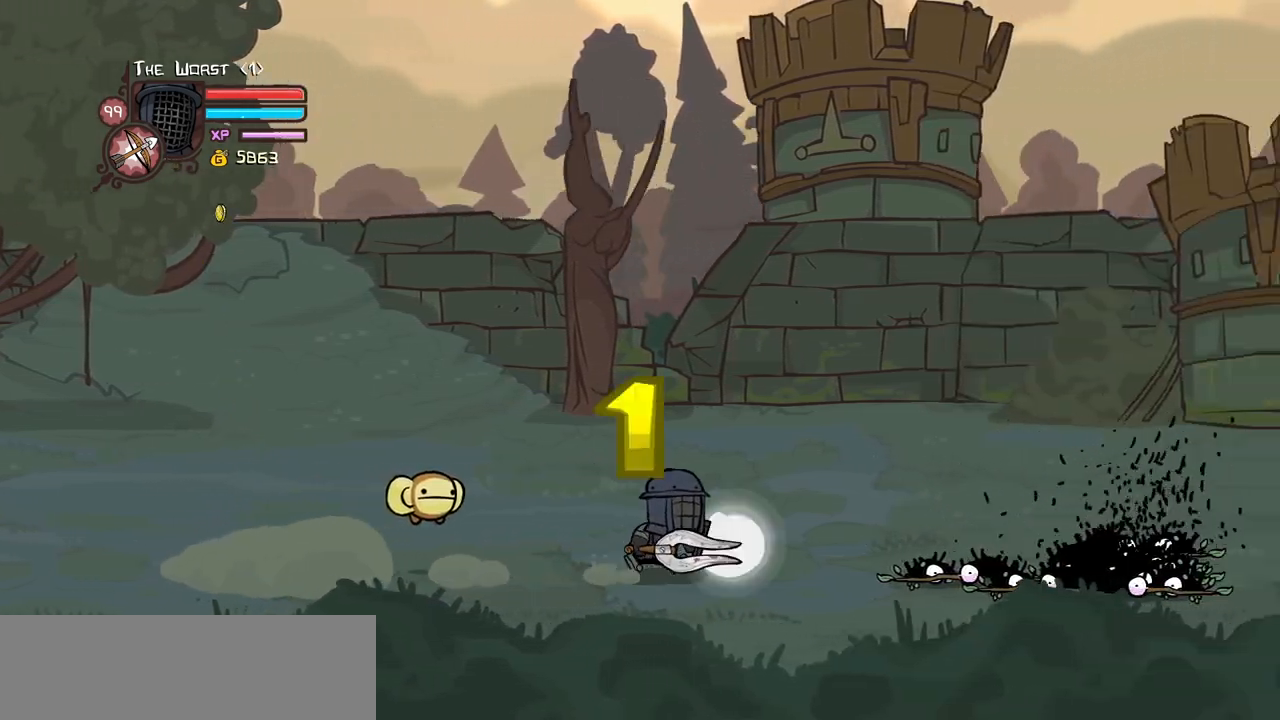
Gameplay with keyboard; each line is a JSON object with the keys held at the frame after it. "events" lists presses ("down") and releases ("up") of "block", "down", "heavy", "item", "iteml", "itemr", "jump", "left", "light", "magic", "right" and "up" between this image and that frame as [ms after this image, input, new state], when the widget could be followed in between. No other keys are recorded. Mouse input is not recorded. Key names are as the overlay labels them; some are game actions (e.g. jump) rather than physical keys.
{"keys": ["left"], "events": [[367, "left", "down"], [450, "right", "up"]]}
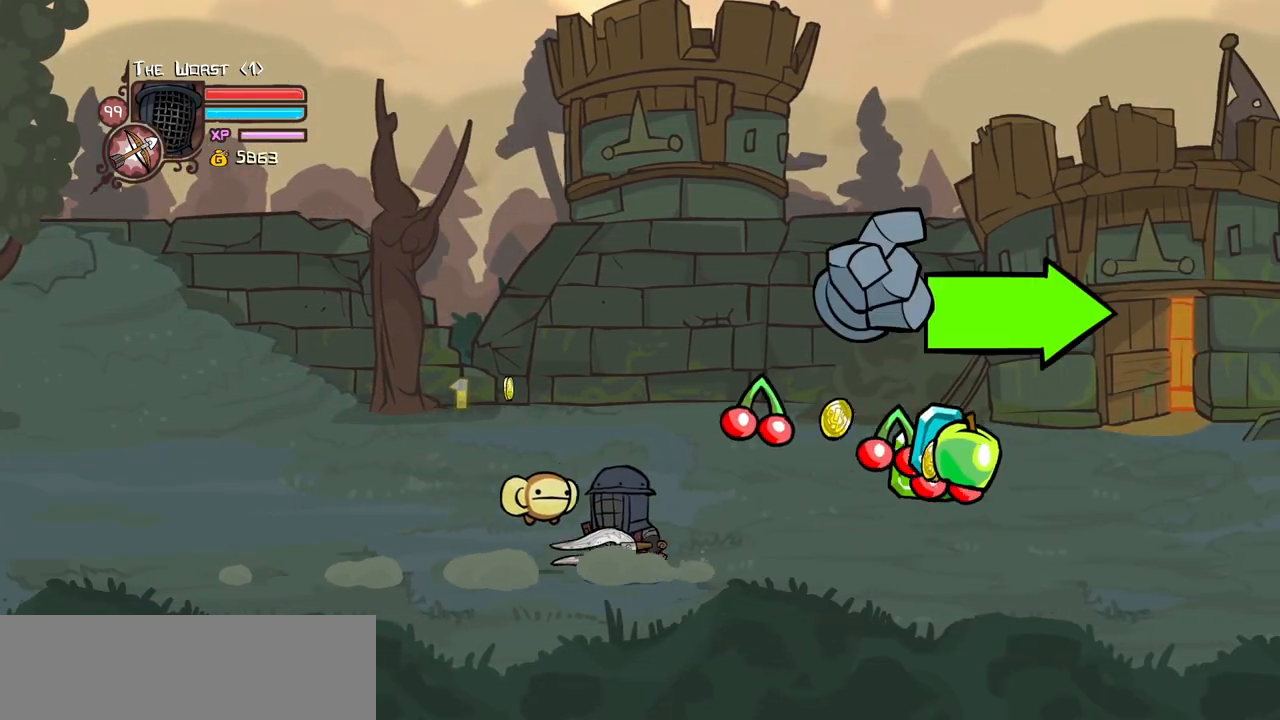
{"keys": ["right"], "events": [[150, "left", "up"], [150, "right", "down"]]}
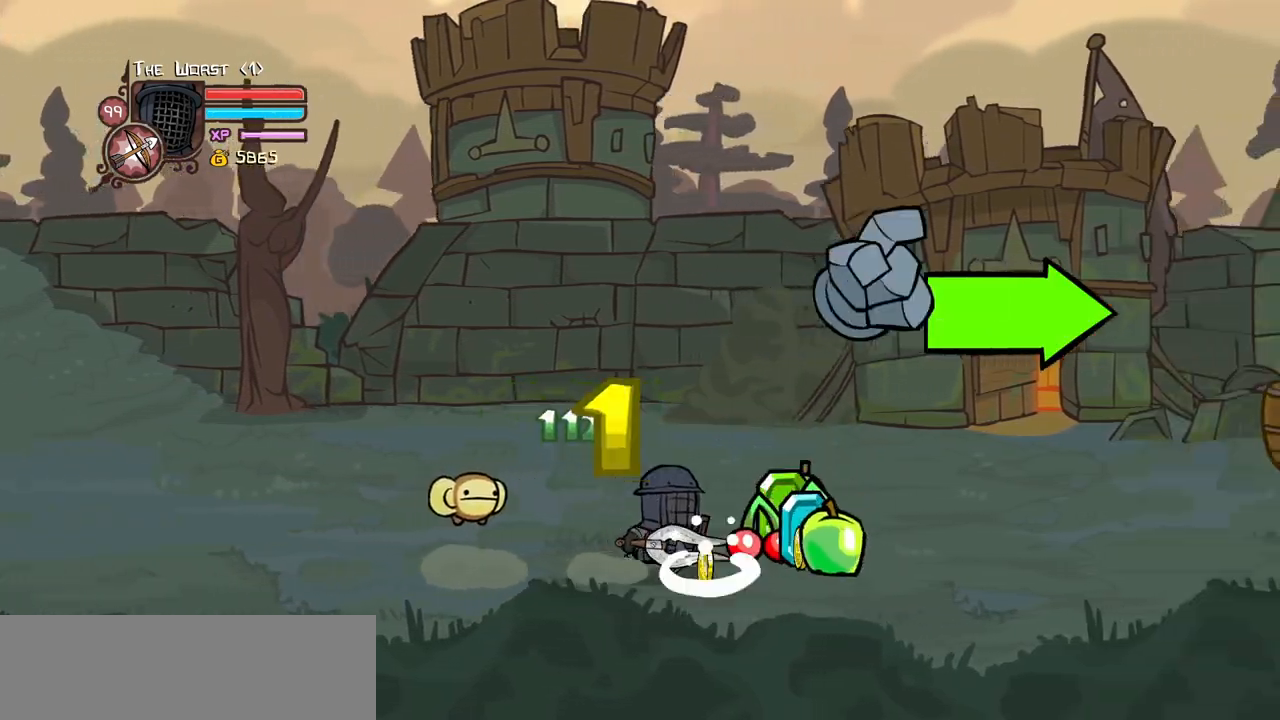
{"keys": ["right"], "events": []}
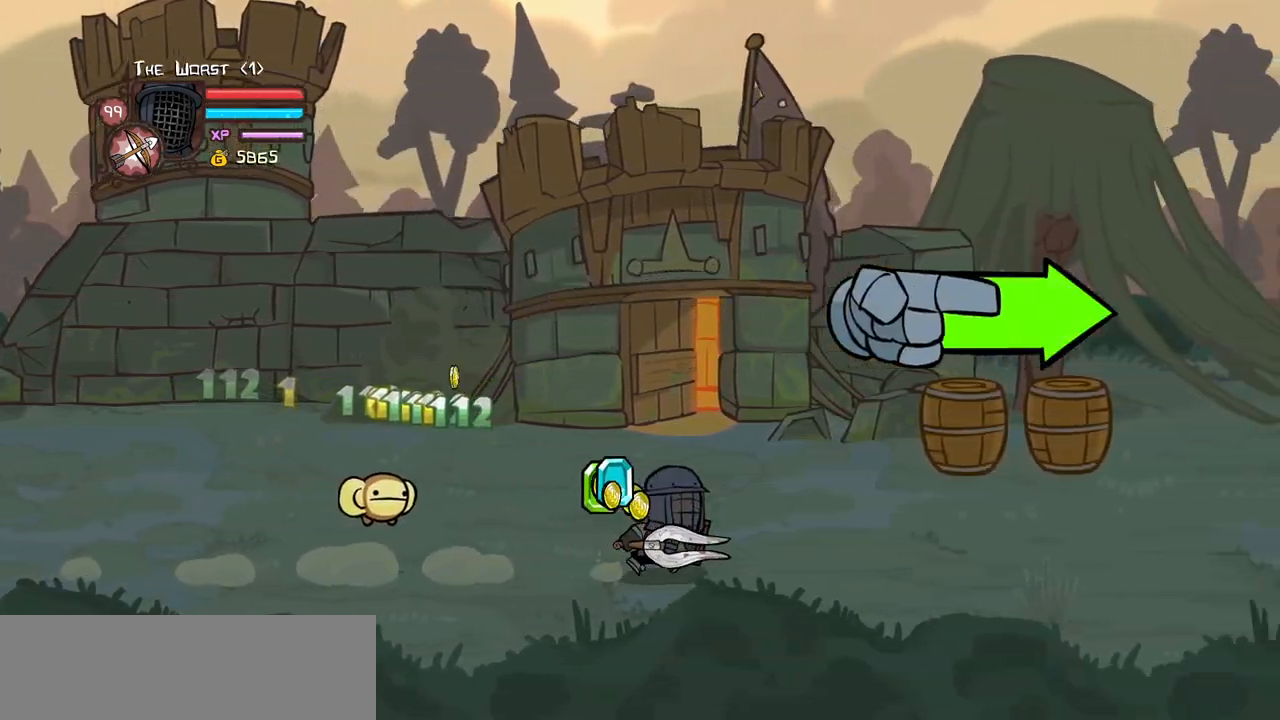
{"keys": ["right"], "events": []}
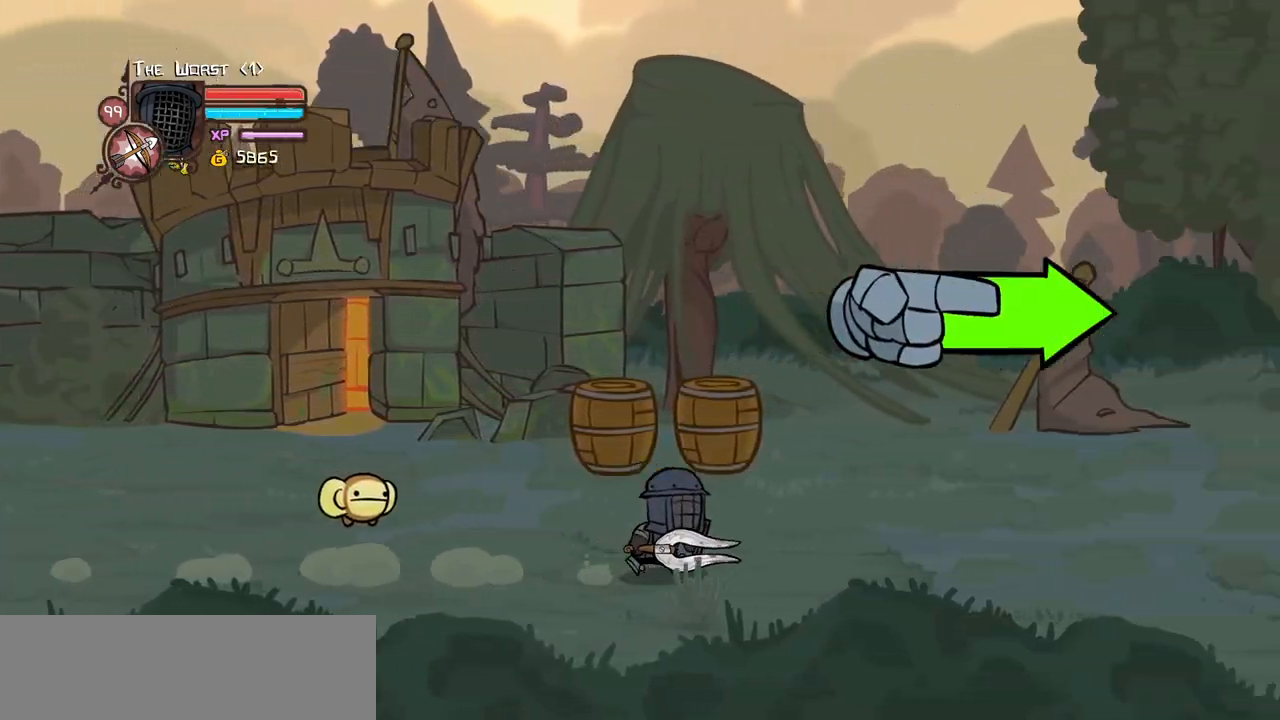
{"keys": ["right"], "events": [[284, "up", "down"], [384, "up", "up"]]}
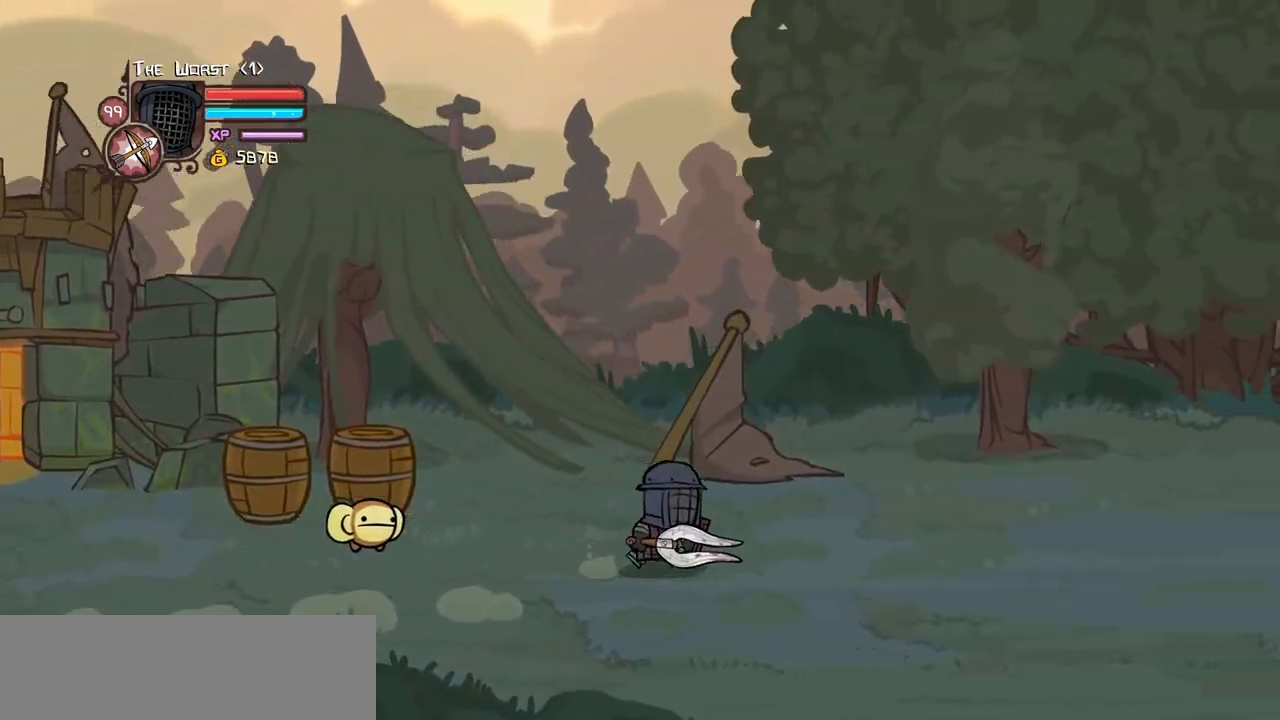
{"keys": ["right"], "events": []}
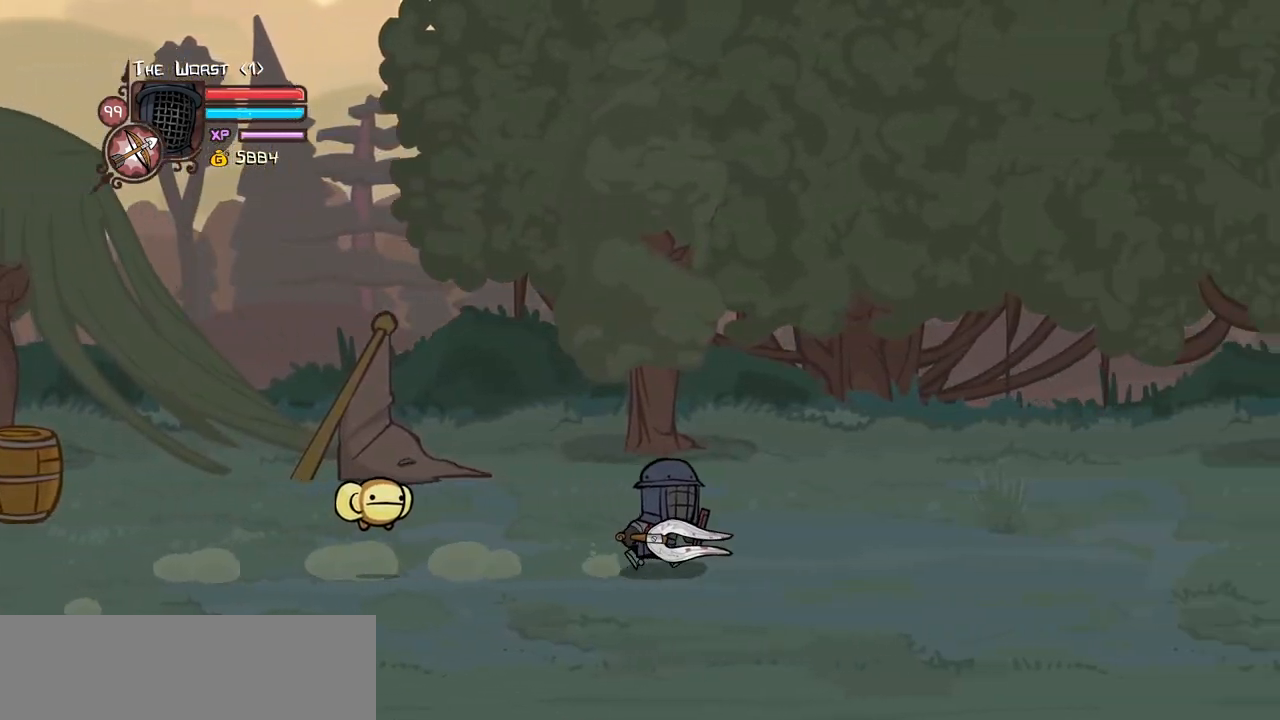
{"keys": ["right"], "events": []}
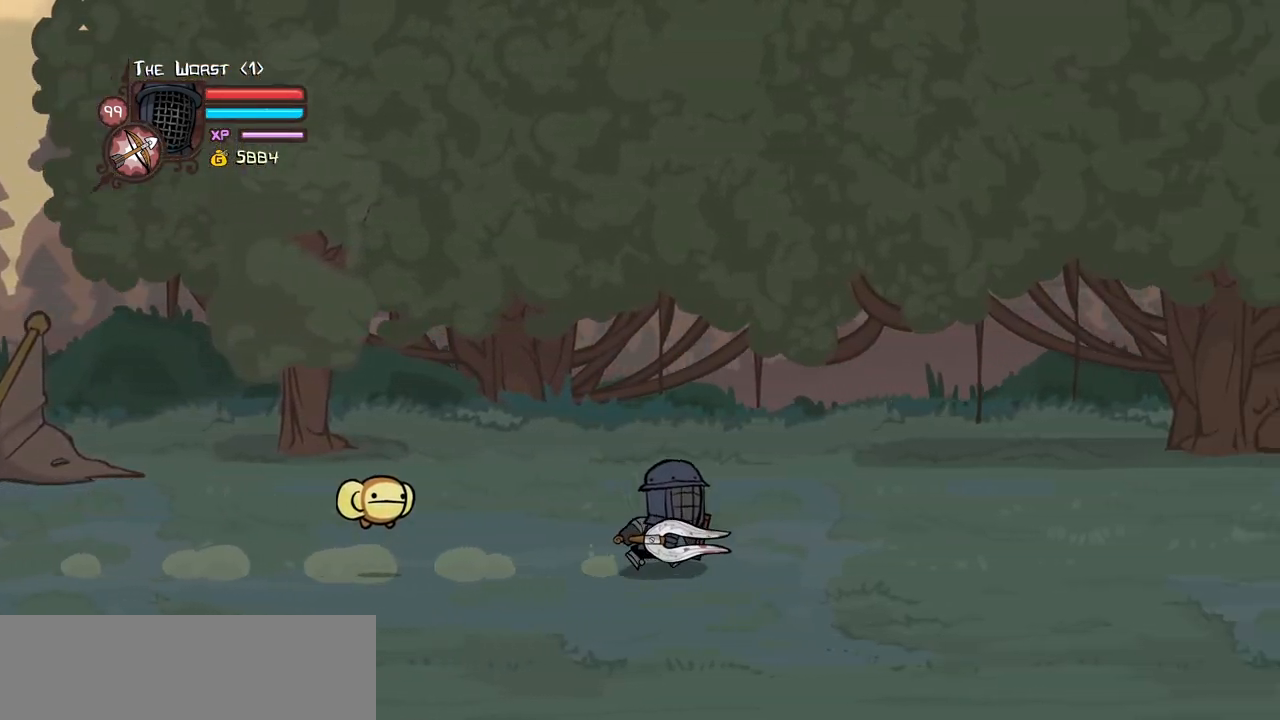
{"keys": ["left", "right"], "events": [[467, "left", "down"]]}
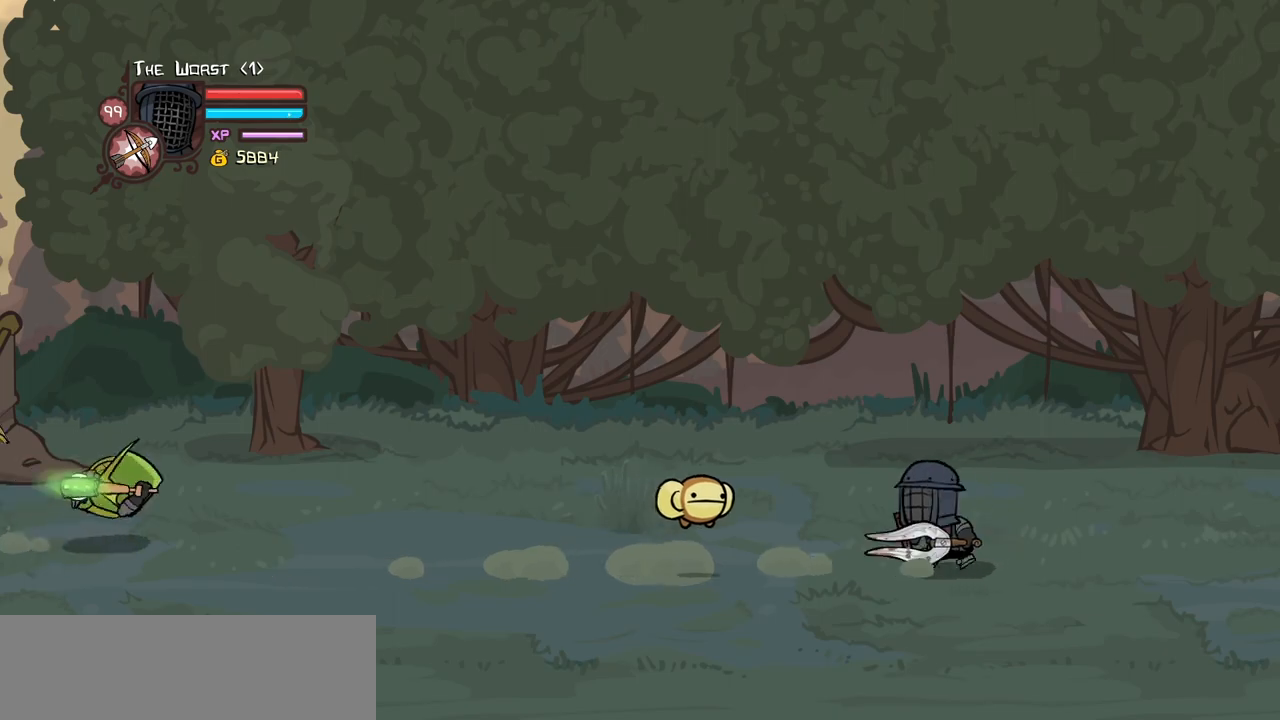
{"keys": ["left"], "events": [[67, "right", "up"]]}
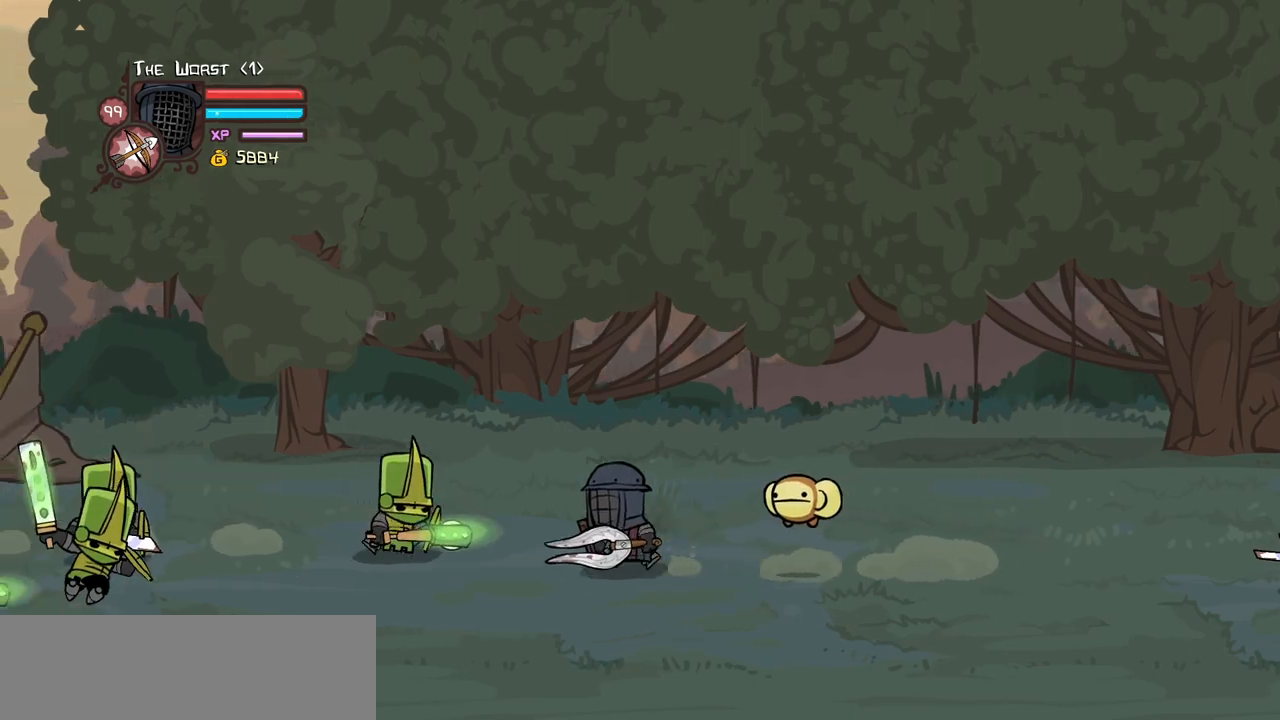
{"keys": ["light"], "events": [[34, "jump", "down"], [34, "up", "down"], [84, "light", "down"], [84, "up", "up"], [167, "jump", "up"], [217, "left", "up"], [217, "light", "up"], [267, "light", "down"], [317, "left", "down"], [367, "down", "down"], [400, "down", "up"], [450, "light", "up"], [500, "left", "up"], [500, "light", "down"]]}
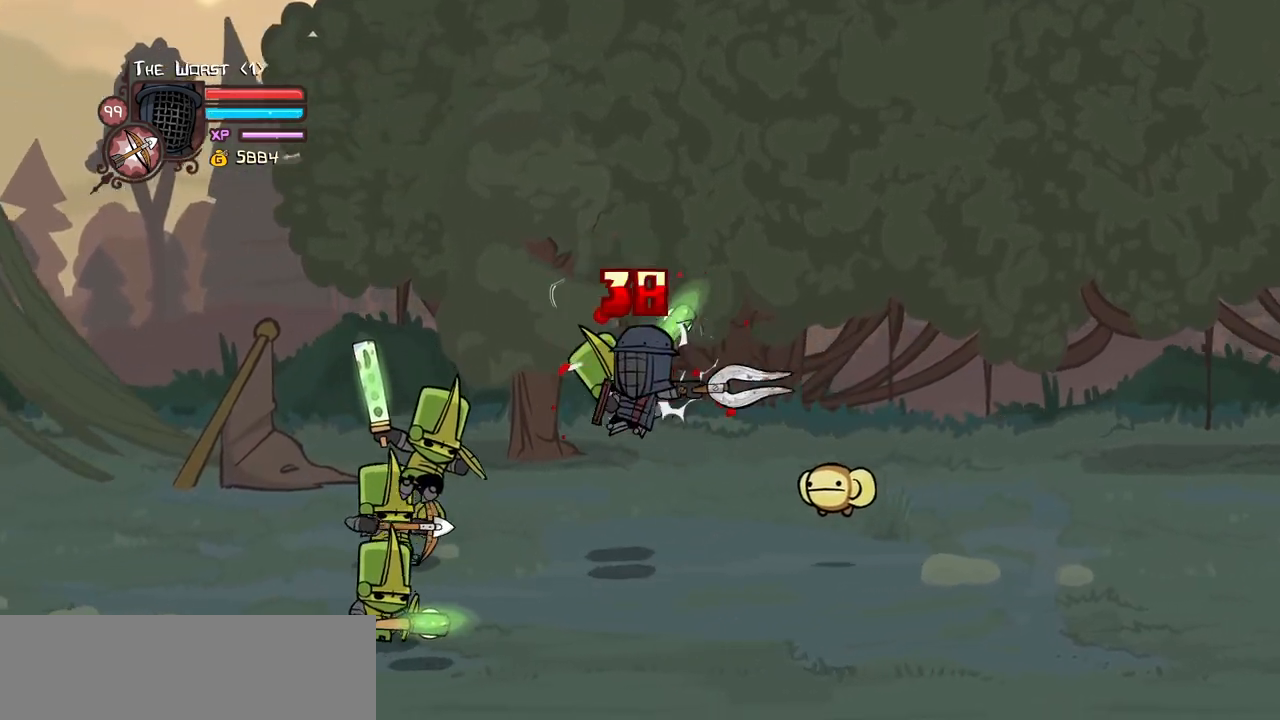
{"keys": ["left", "light"], "events": [[50, "left", "down"], [184, "light", "up"], [234, "light", "down"], [334, "left", "up"], [384, "light", "up"], [417, "left", "down"], [417, "light", "down"]]}
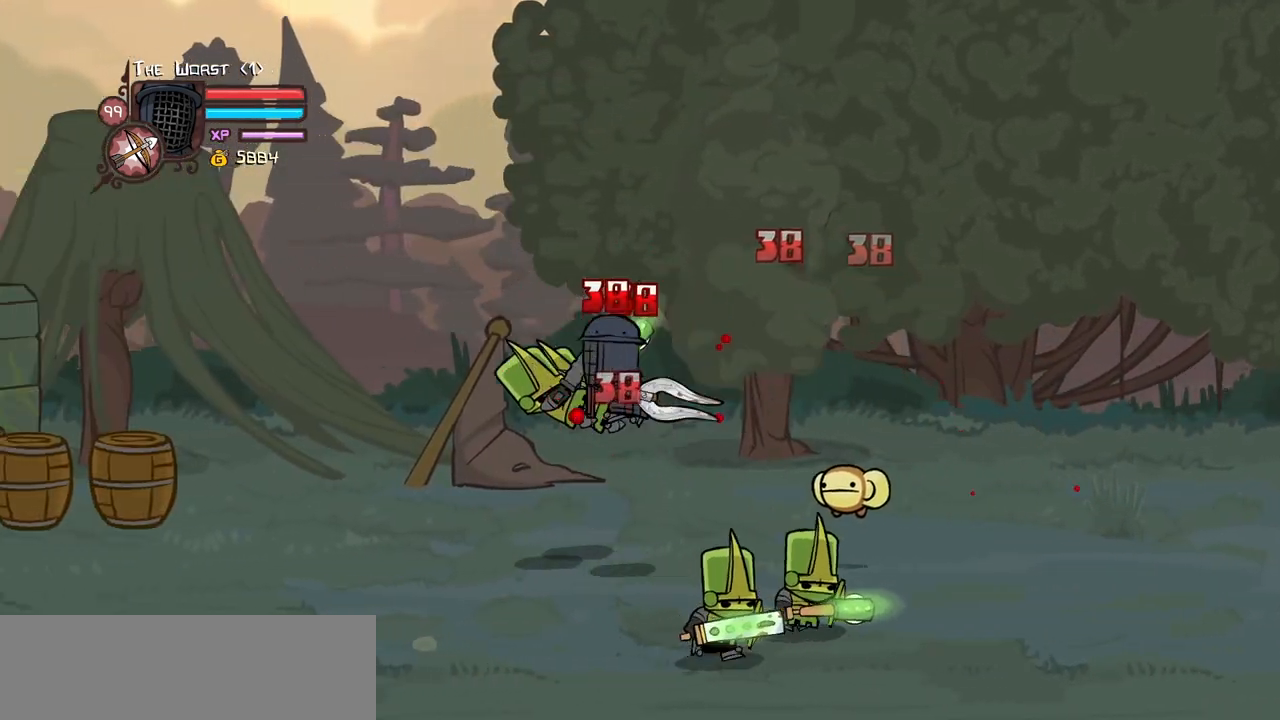
{"keys": ["heavy"], "events": [[117, "heavy", "down"], [150, "light", "up"], [200, "left", "up"], [350, "heavy", "up"], [384, "heavy", "down"]]}
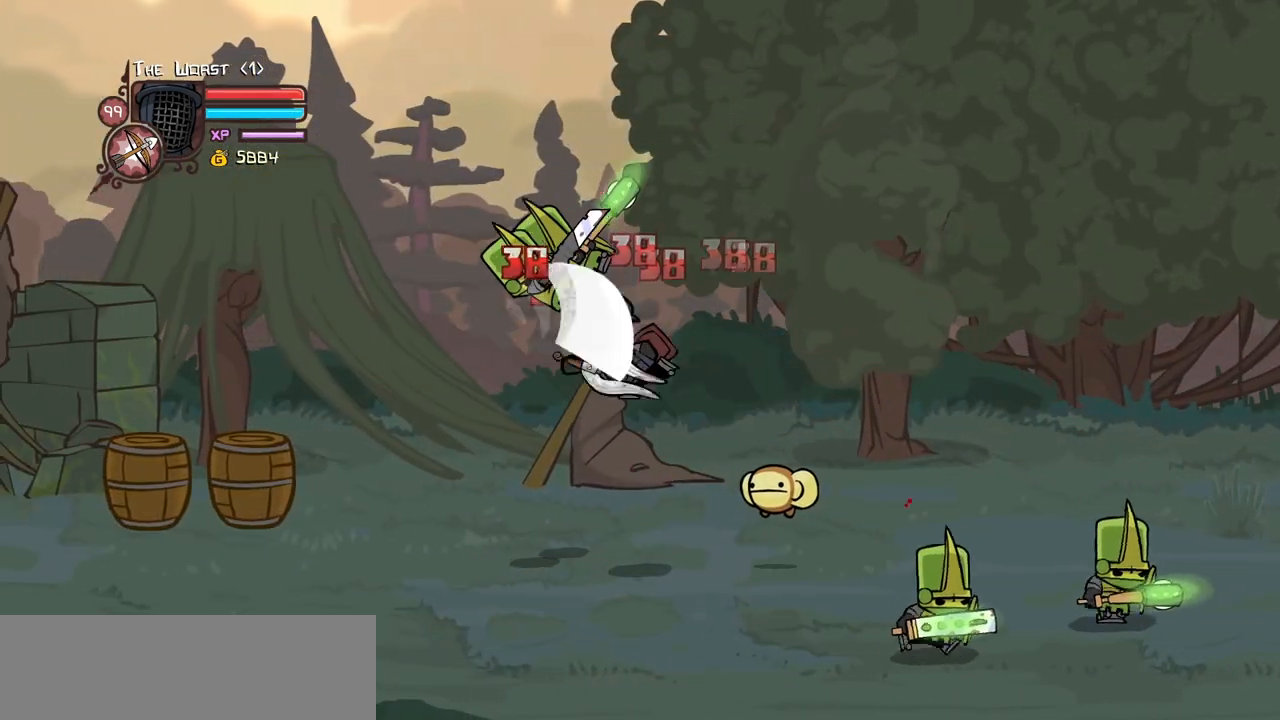
{"keys": ["heavy", "left", "light"], "events": [[84, "heavy", "up"], [134, "heavy", "down"], [317, "left", "down"], [317, "light", "down"], [367, "heavy", "up"], [500, "heavy", "down"]]}
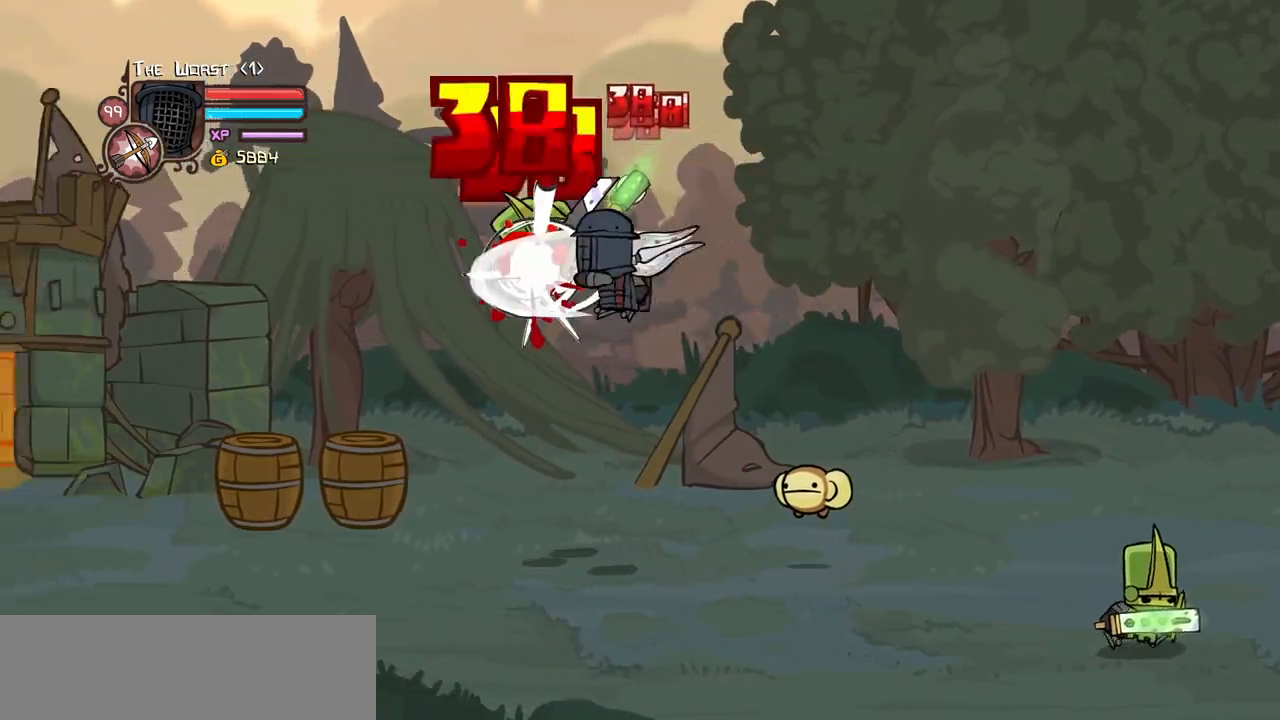
{"keys": ["heavy", "left"], "events": [[134, "light", "up"], [184, "left", "up"], [234, "heavy", "up"], [334, "heavy", "down"], [384, "left", "down"]]}
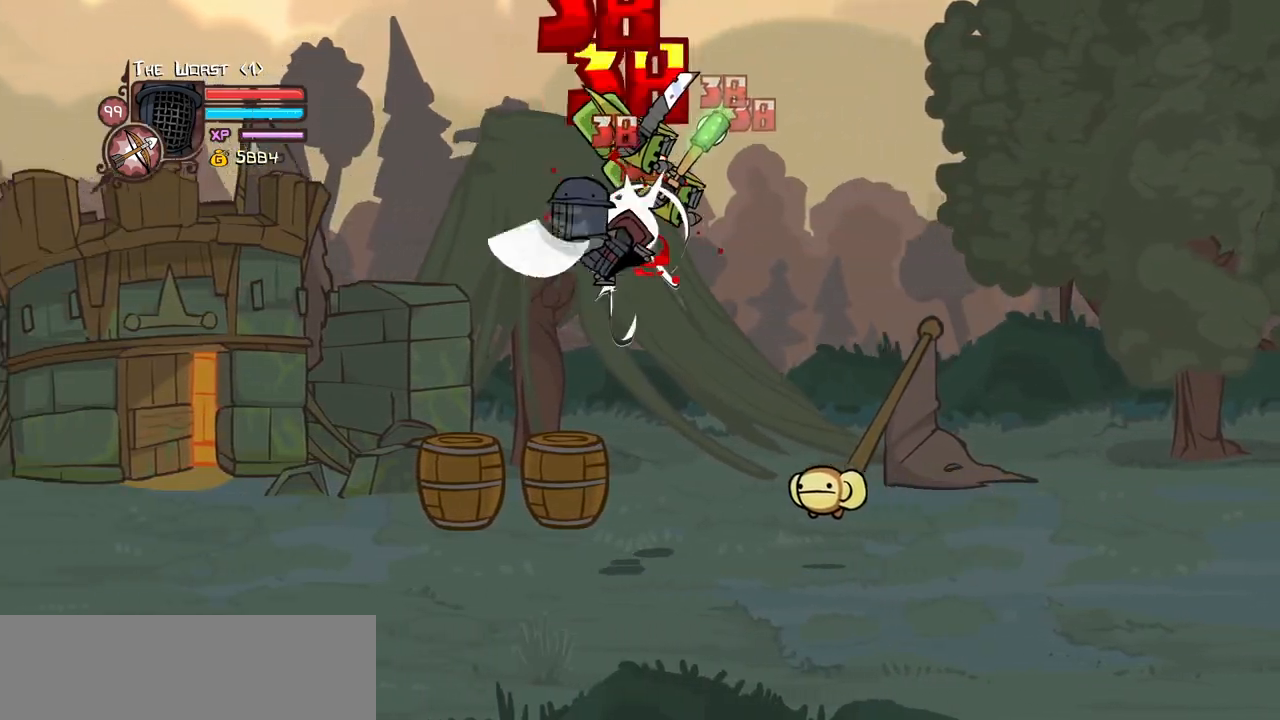
{"keys": ["heavy"], "events": [[17, "right", "down"], [67, "heavy", "up"], [67, "left", "up"], [117, "light", "down"], [117, "right", "up"], [250, "heavy", "down"], [350, "right", "down"], [384, "light", "up"], [484, "right", "up"]]}
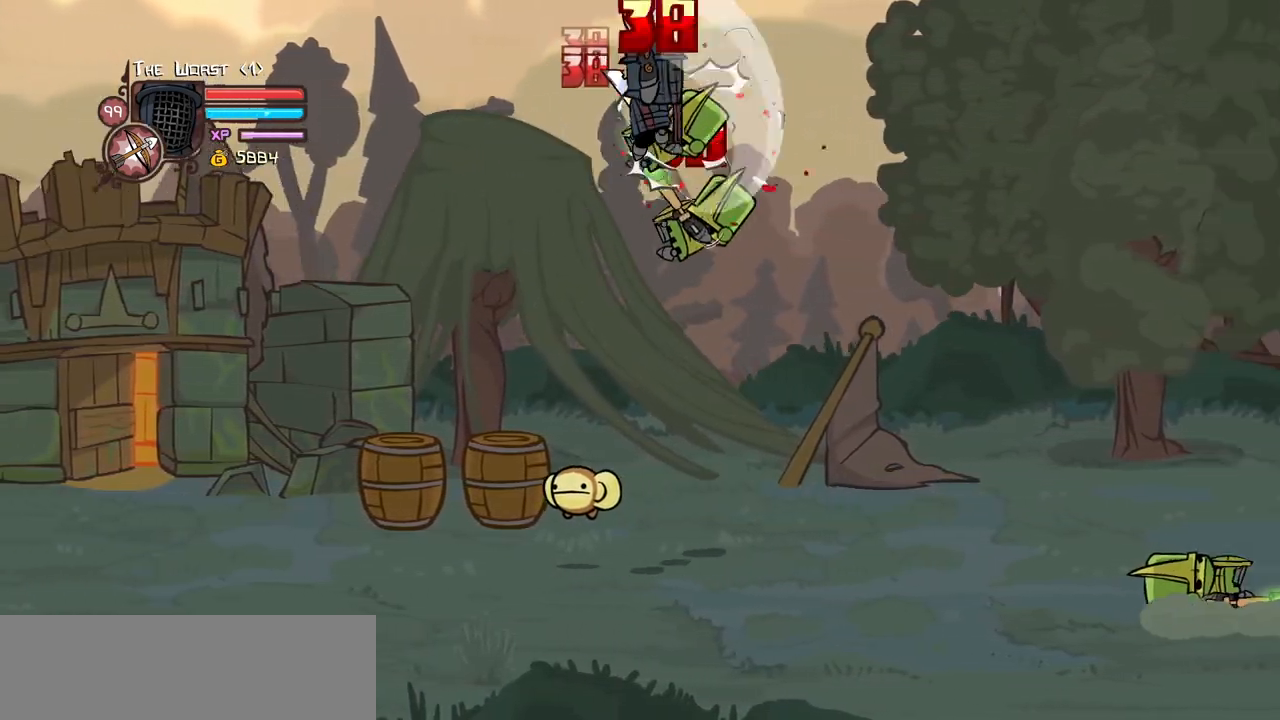
{"keys": [], "events": [[134, "heavy", "up"], [167, "light", "down"], [317, "heavy", "down"], [317, "right", "down"], [400, "light", "up"], [450, "right", "up"], [500, "heavy", "up"]]}
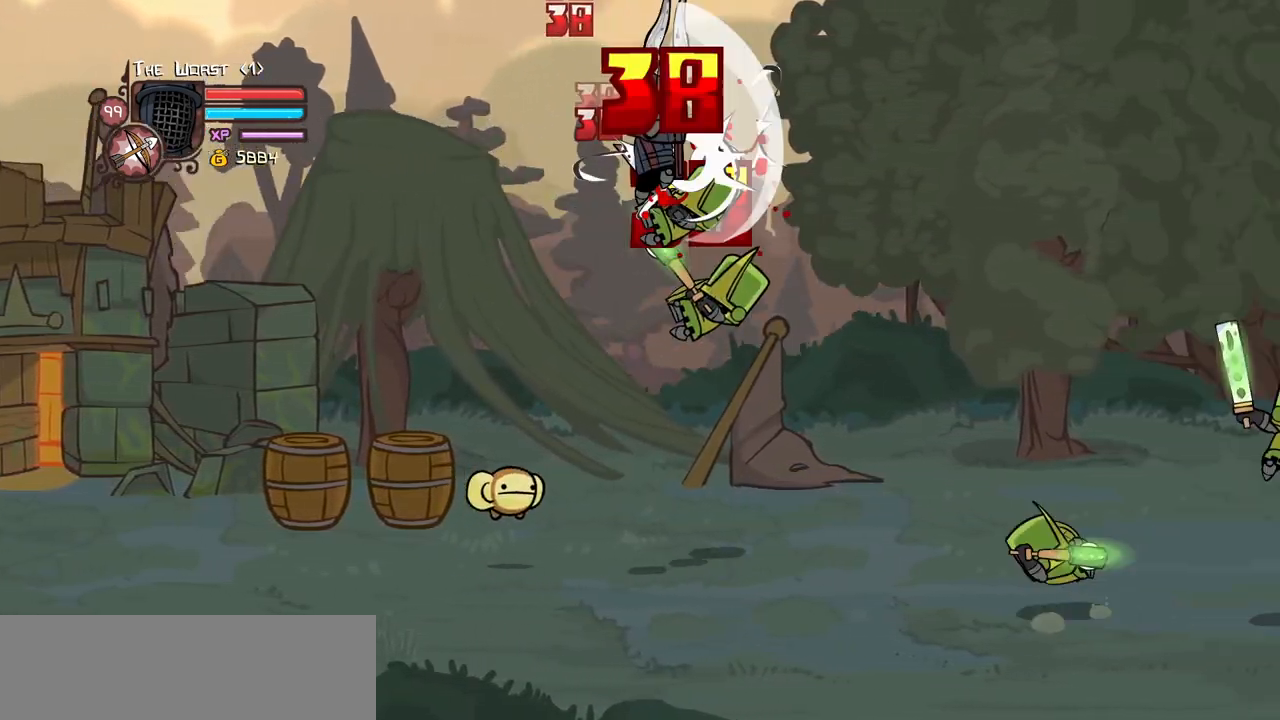
{"keys": ["light", "right"], "events": [[50, "heavy", "down"], [334, "heavy", "up"], [384, "light", "down"], [467, "right", "down"]]}
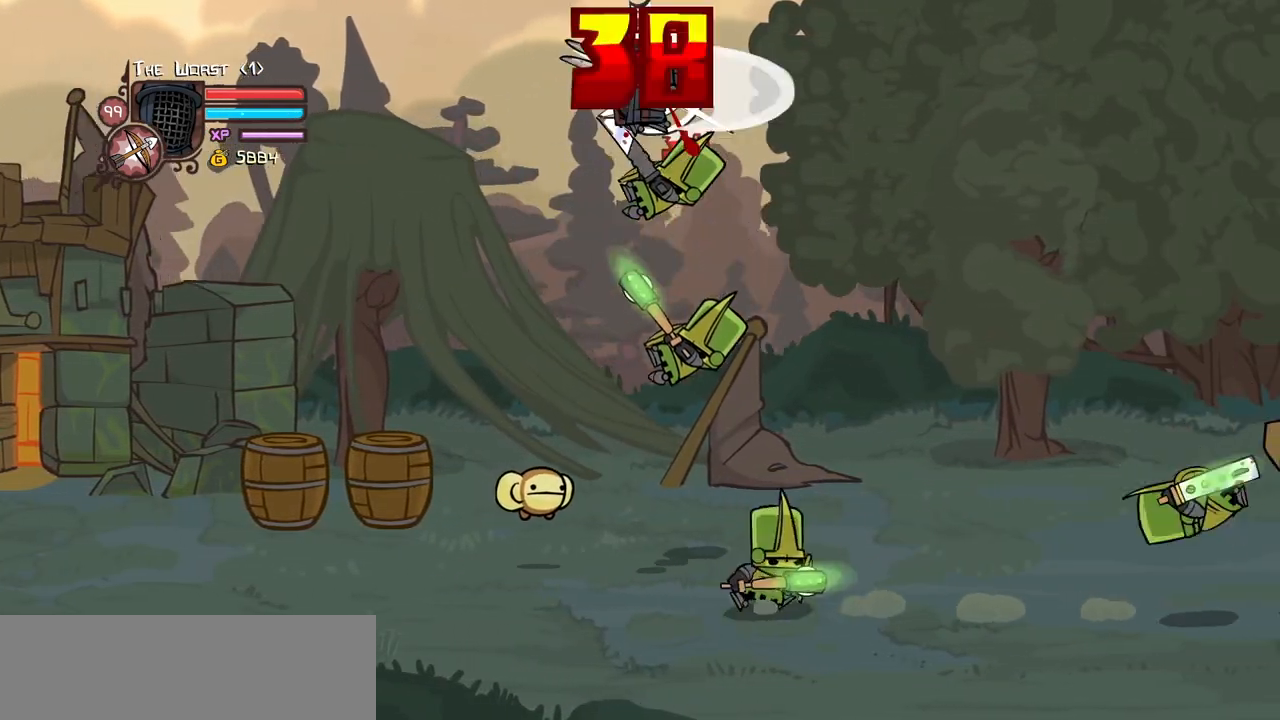
{"keys": ["down", "right"], "events": [[67, "light", "up"], [384, "down", "down"]]}
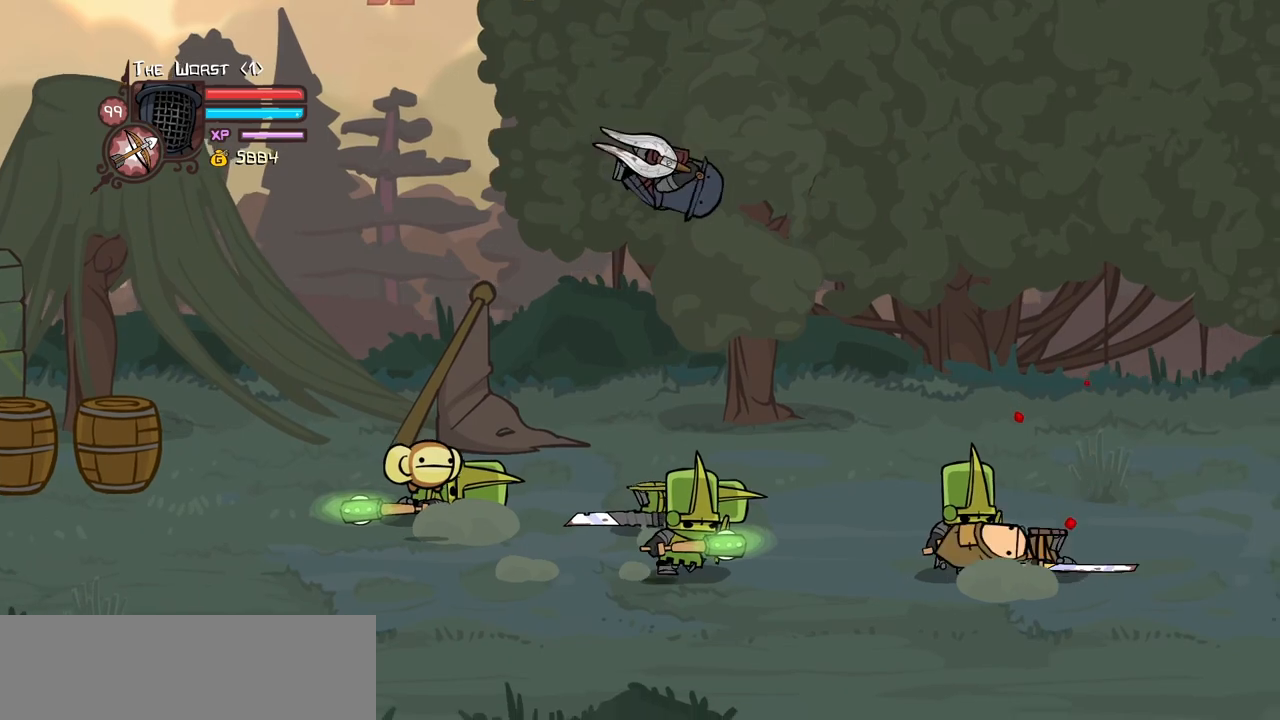
{"keys": ["down", "right"], "events": []}
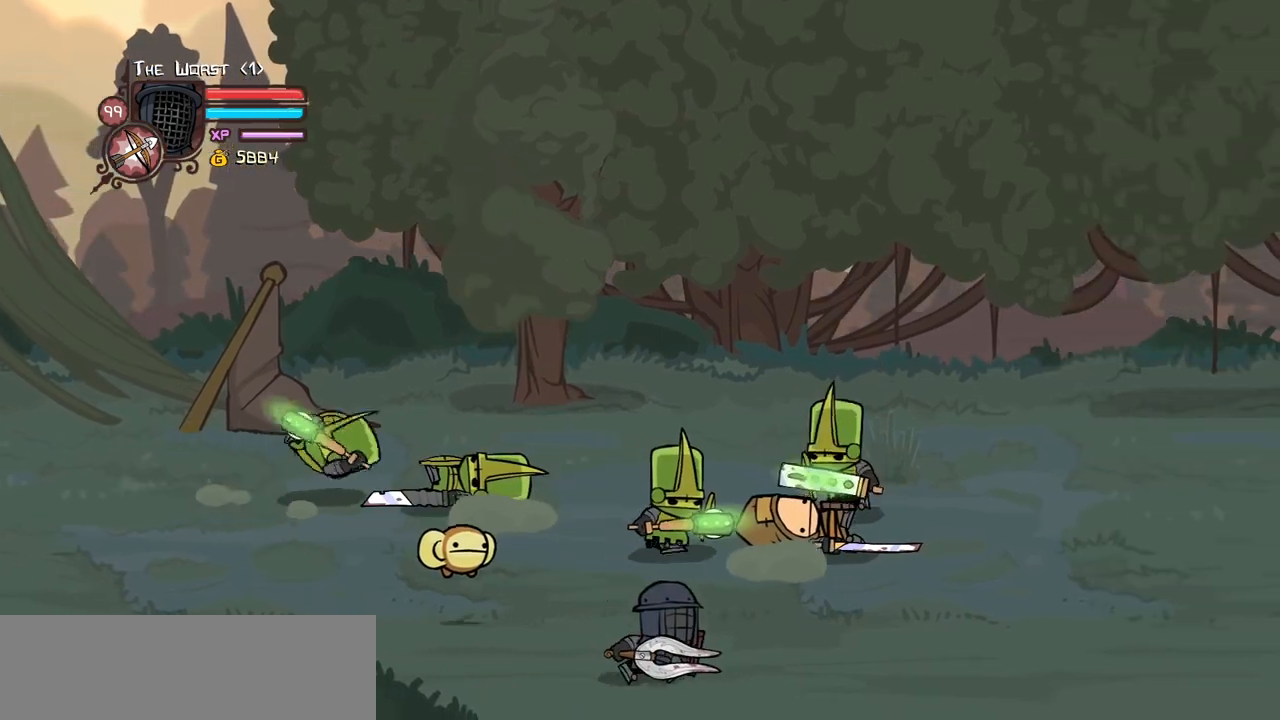
{"keys": ["right"], "events": [[50, "down", "up"]]}
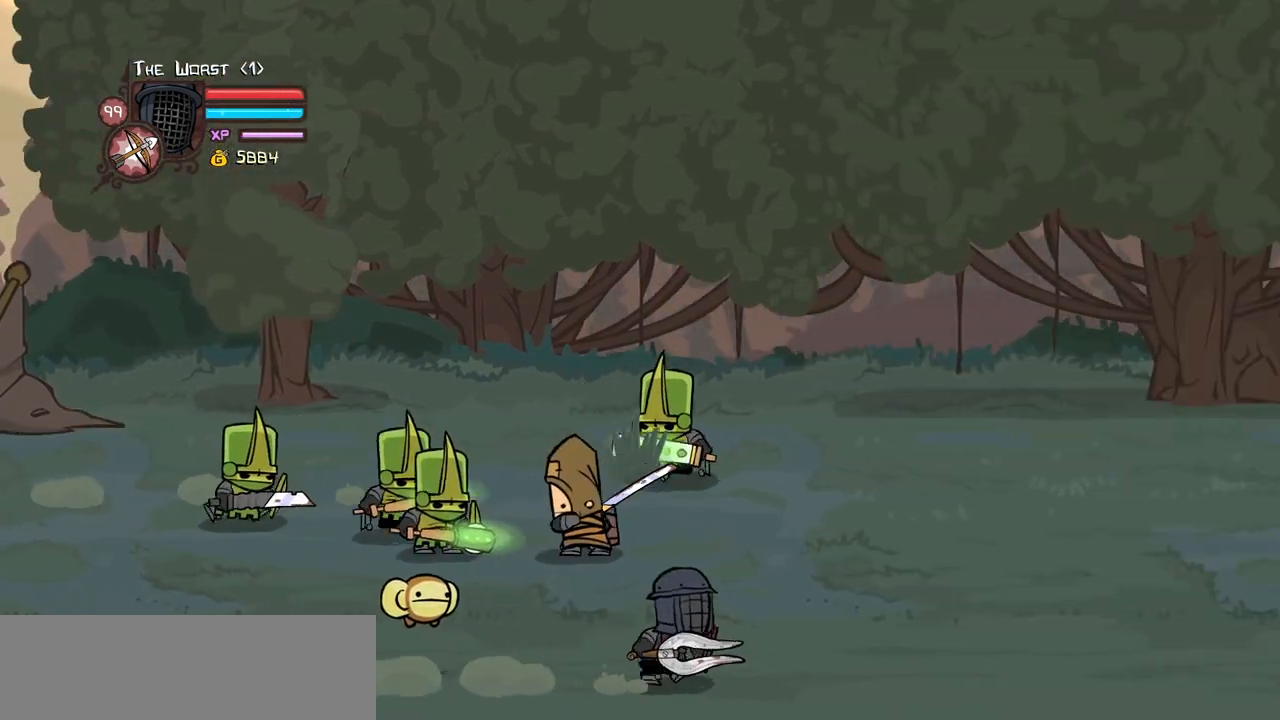
{"keys": ["left", "up"], "events": [[200, "up", "down"], [434, "left", "down"], [484, "right", "up"]]}
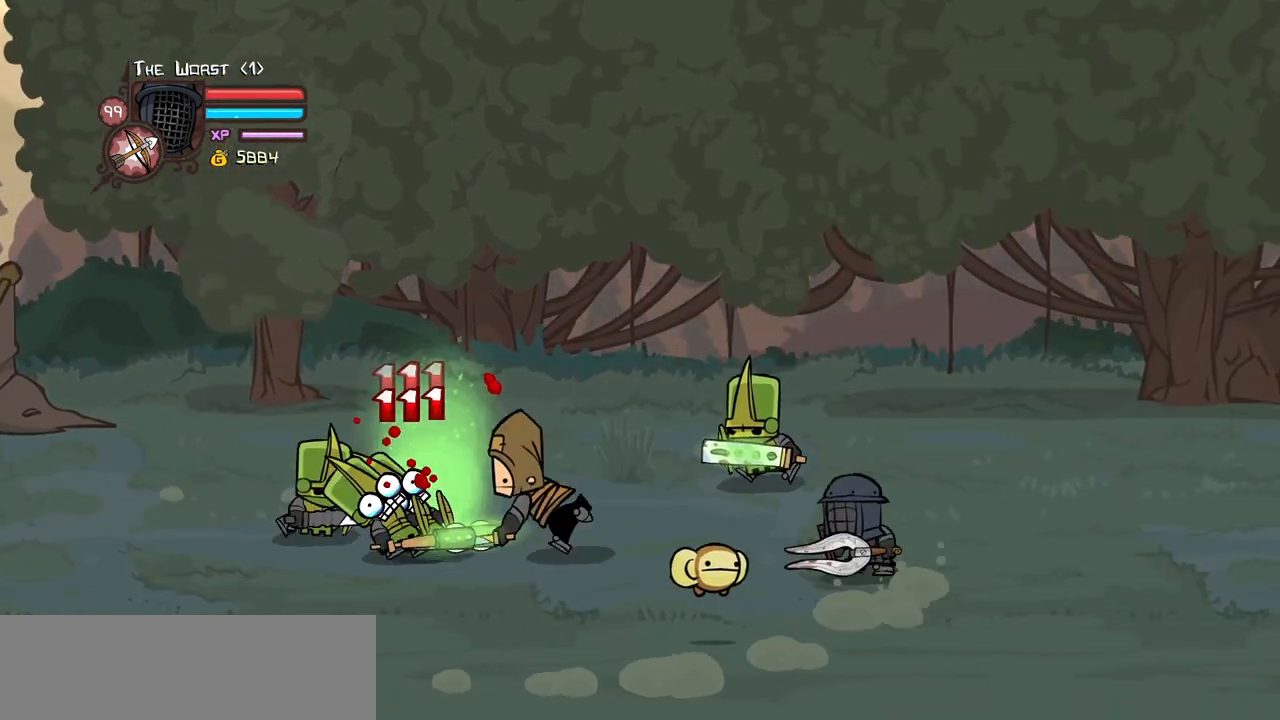
{"keys": ["left"], "events": [[34, "up", "up"], [317, "jump", "down"], [367, "light", "down"], [450, "jump", "up"], [500, "light", "up"]]}
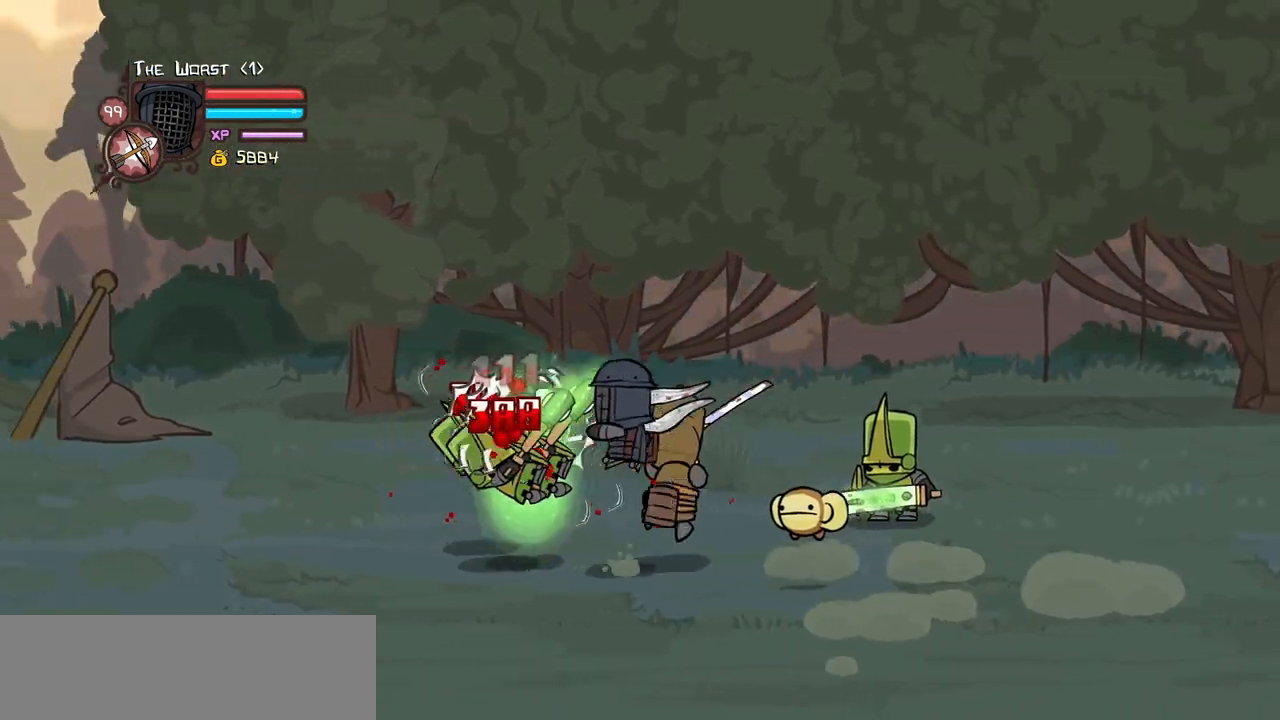
{"keys": [], "events": [[50, "left", "up"], [50, "light", "down"], [100, "left", "down"], [184, "heavy", "down"], [284, "light", "up"], [417, "left", "up"], [467, "heavy", "up"]]}
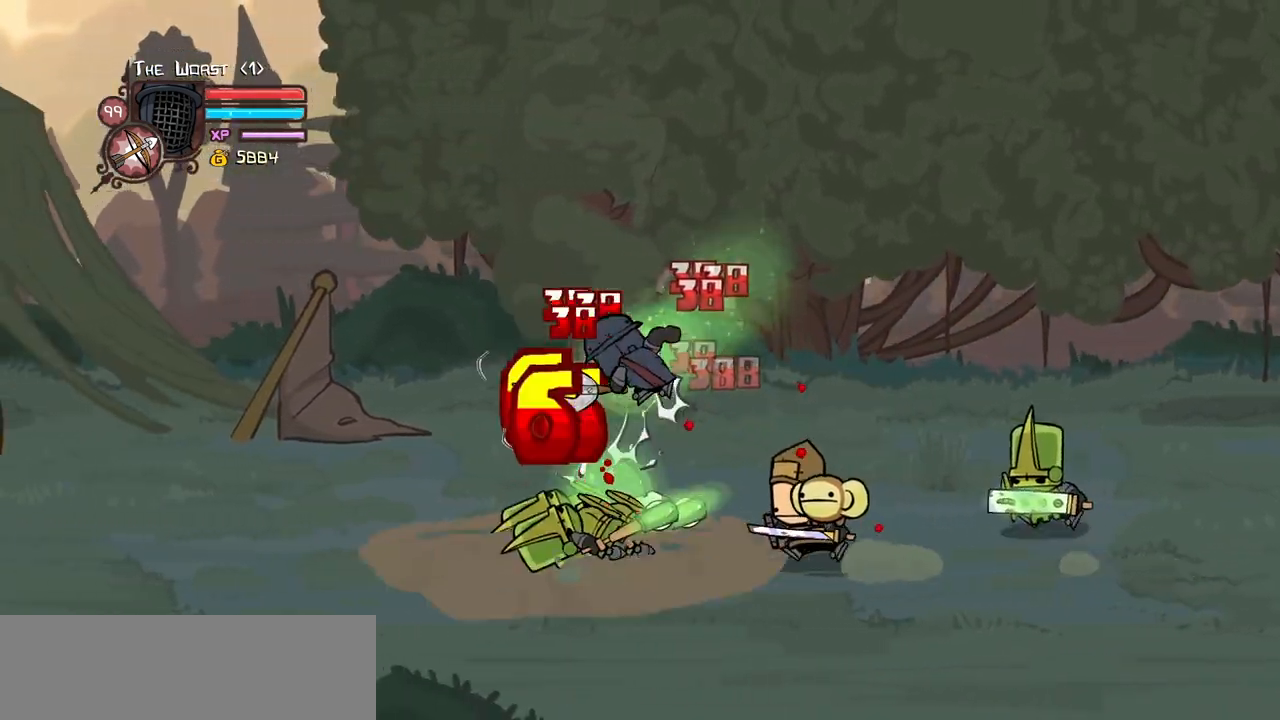
{"keys": ["heavy", "left", "light"], "events": [[17, "heavy", "down"], [300, "heavy", "up"], [300, "light", "down"], [350, "left", "down"], [434, "heavy", "down"]]}
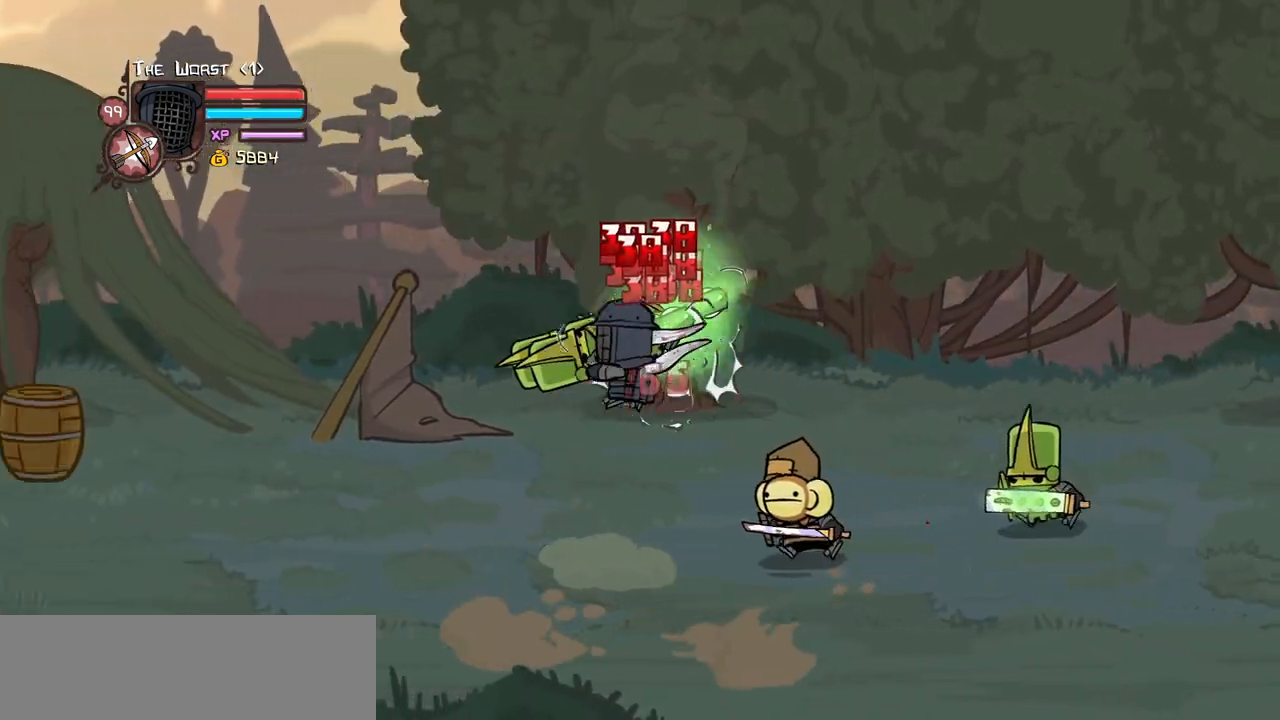
{"keys": ["heavy"], "events": [[34, "left", "up"], [34, "light", "up"], [167, "heavy", "up"], [217, "heavy", "down"], [400, "heavy", "up"], [450, "heavy", "down"]]}
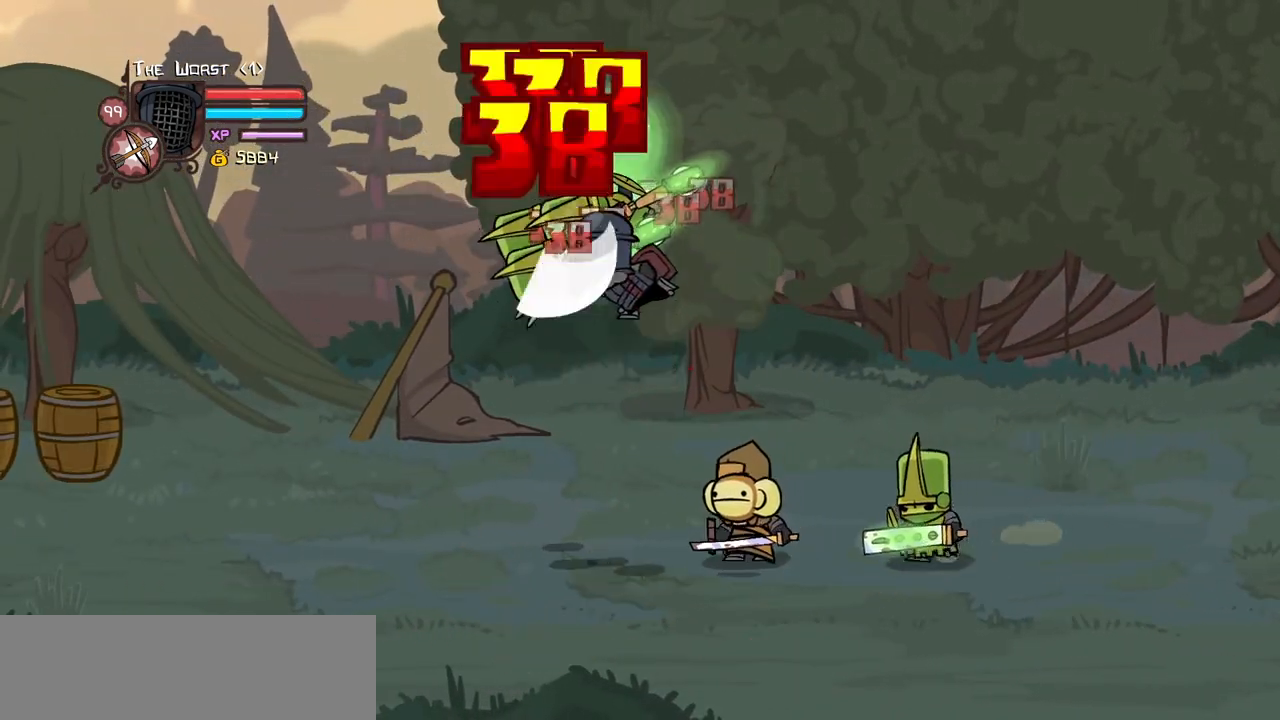
{"keys": ["heavy"], "events": [[134, "left", "down"], [184, "light", "down"], [234, "heavy", "up"], [384, "heavy", "down"], [467, "left", "up"], [467, "light", "up"]]}
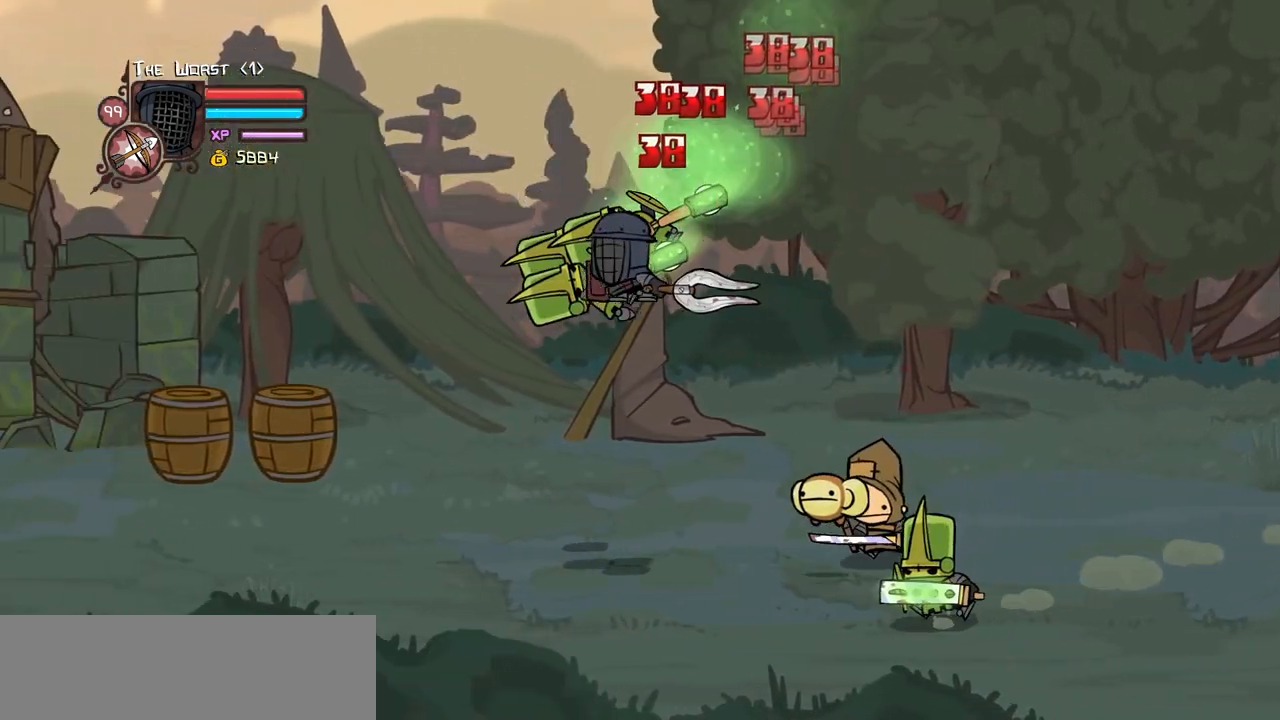
{"keys": ["light"], "events": [[117, "heavy", "up"], [150, "heavy", "down"], [400, "light", "down"], [434, "heavy", "up"]]}
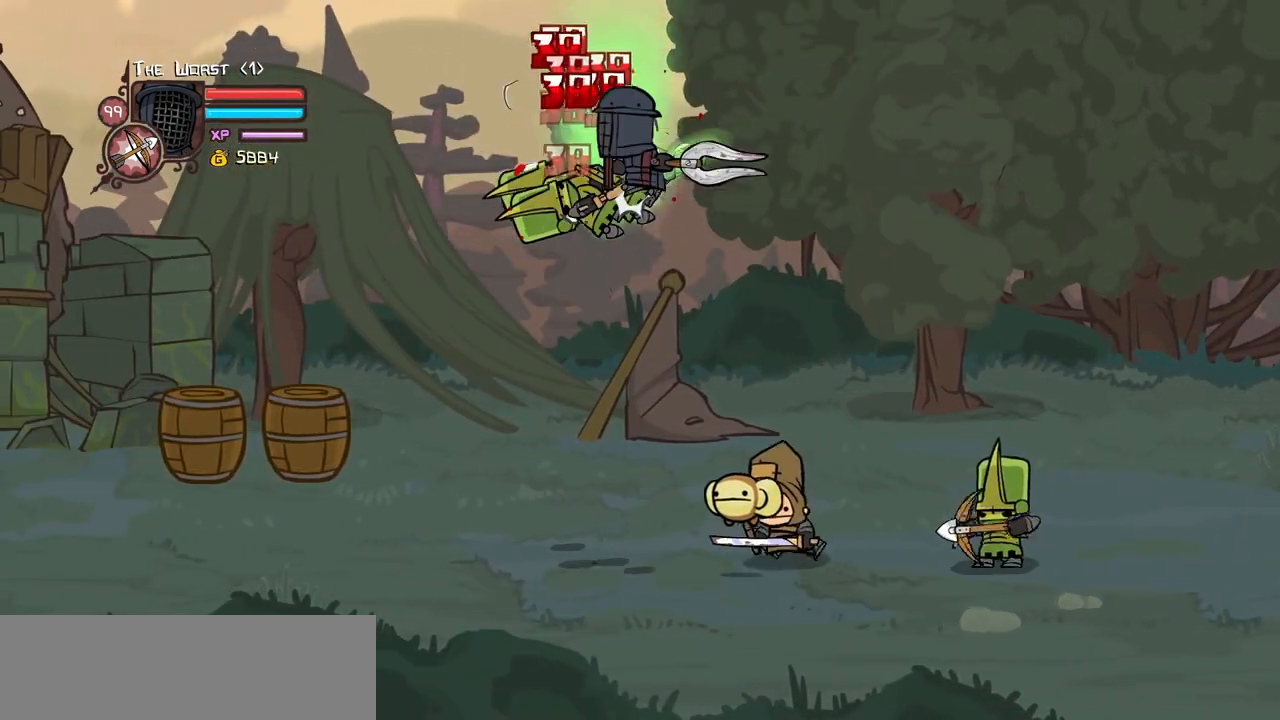
{"keys": [], "events": [[34, "left", "down"], [84, "heavy", "down"], [167, "left", "up"], [167, "light", "up"], [450, "heavy", "up"]]}